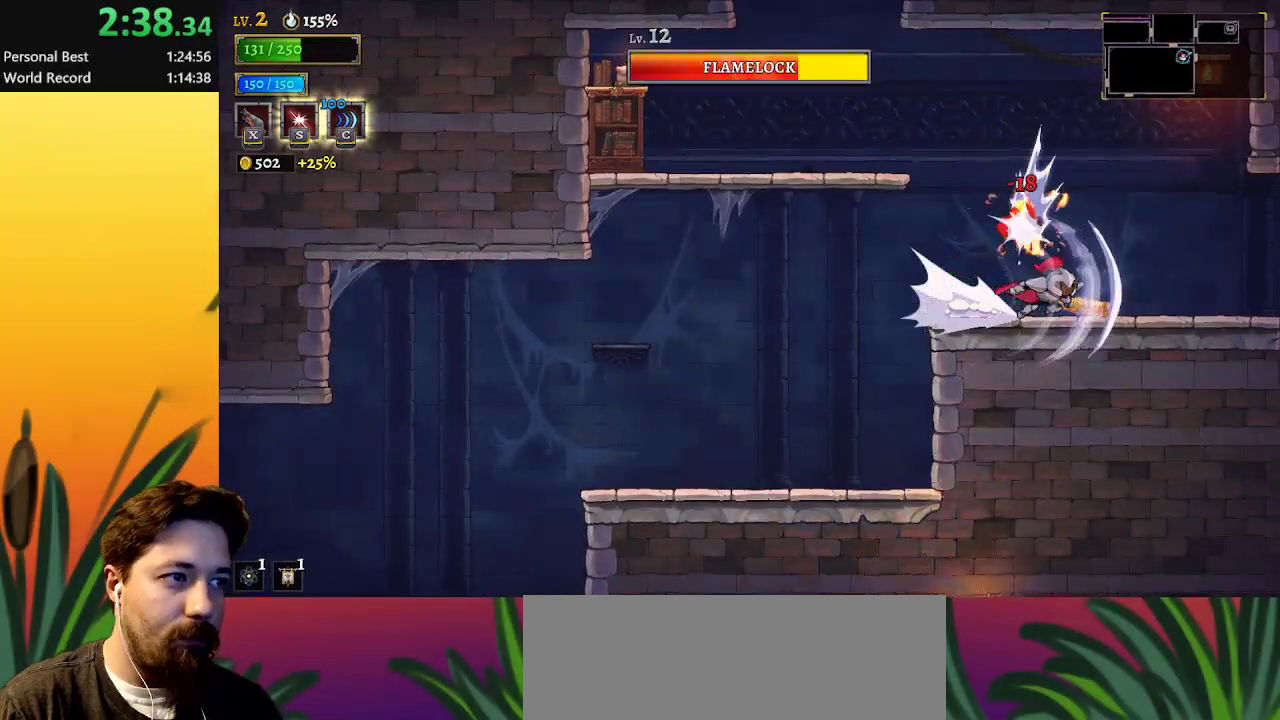
Gameplay with keyboard; each line is a JSON object with the keys held at the frame after it. "events" lists presses ("down") and releases ("up") of "a", "c", "d", "down", "left", "right", "s", "up", "x" and "z" between this image and that frame as [ms after this image, input, new state], when the widget could be followed in between. No other keys are recorded. Mouse input is not recorded.
{"keys": ["right"], "events": [[117, "d", "up"], [300, "d", "down"], [483, "d", "up"]]}
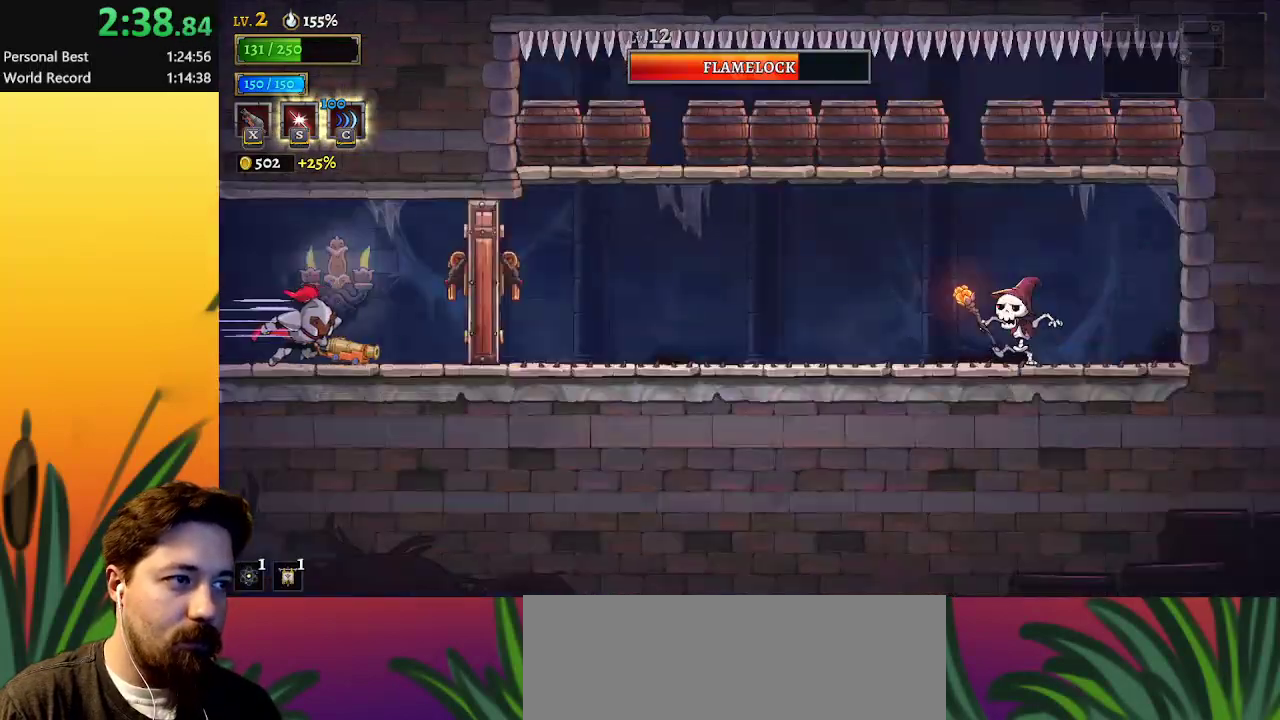
{"keys": ["x"], "events": [[267, "right", "up"], [500, "x", "down"]]}
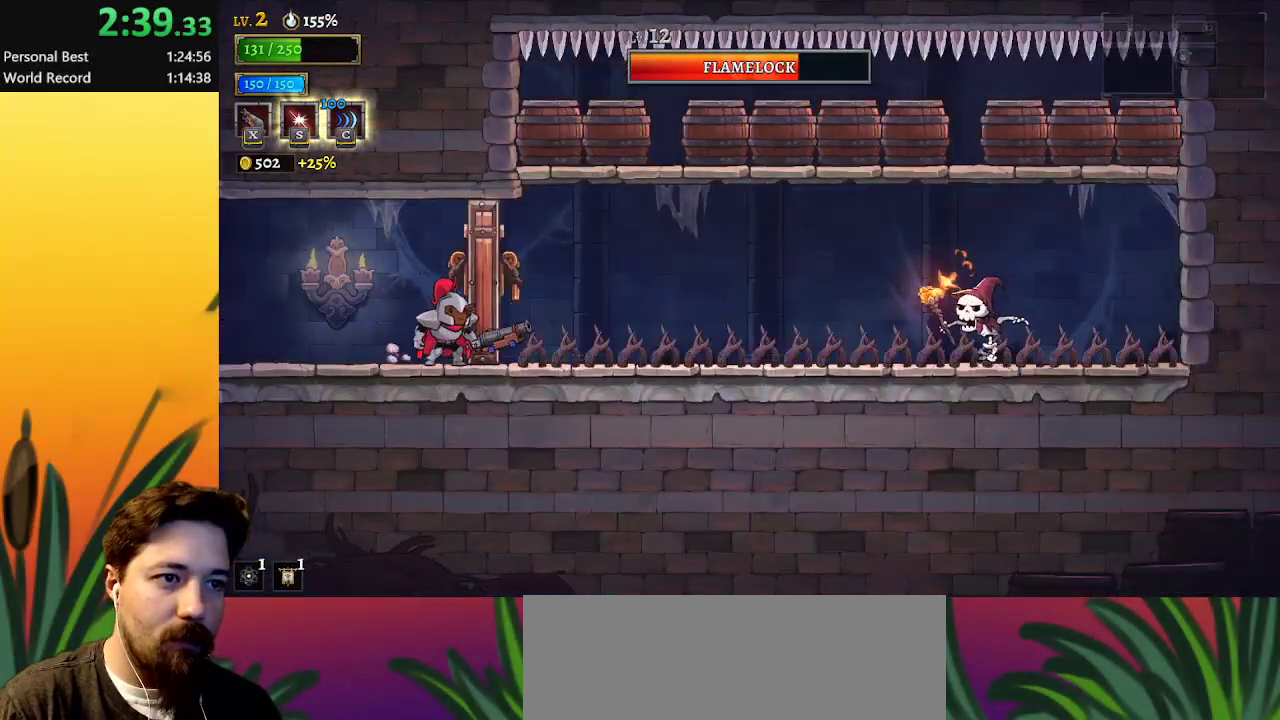
{"keys": ["x"], "events": [[150, "x", "up"], [233, "x", "down"], [283, "left", "down"], [333, "left", "up"]]}
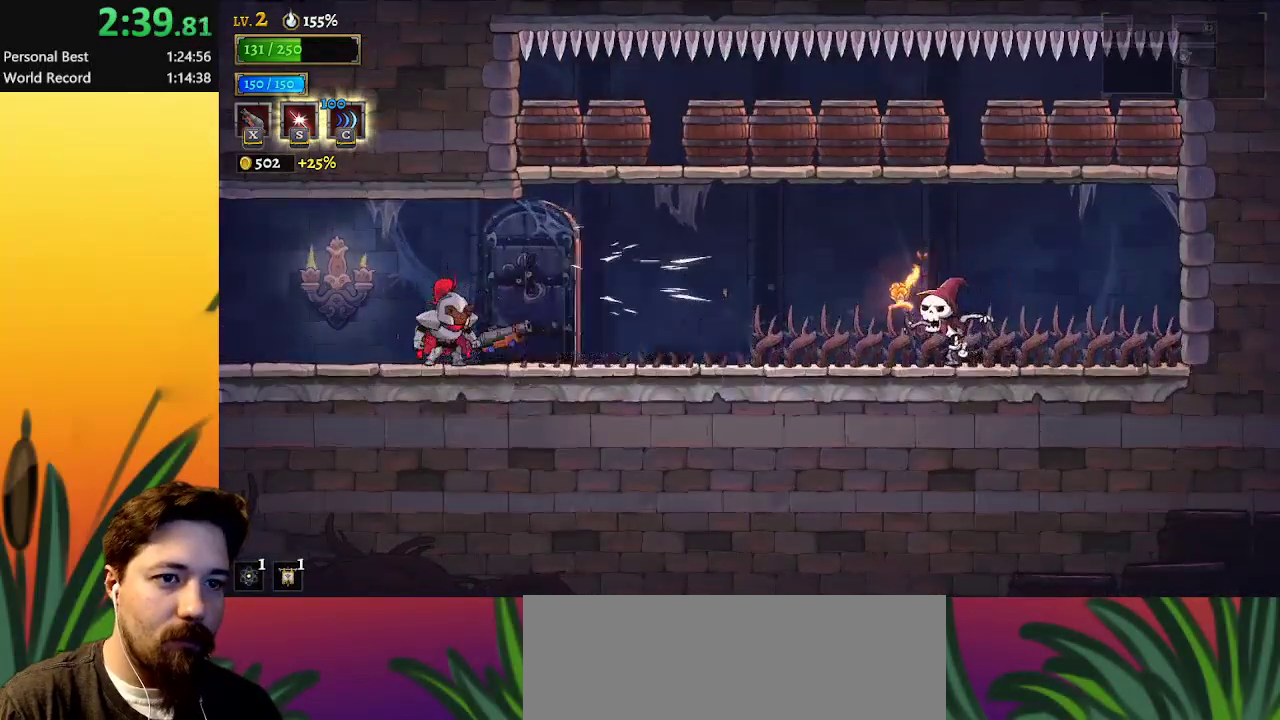
{"keys": [], "events": [[350, "x", "up"]]}
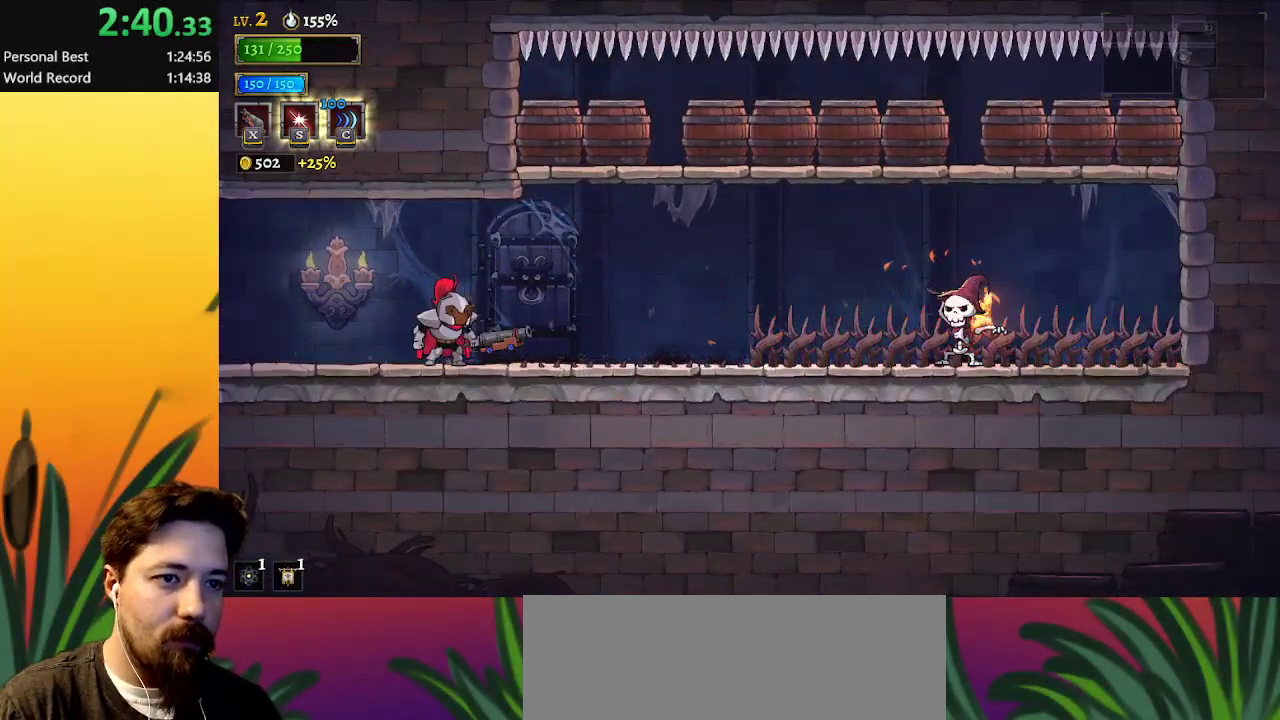
{"keys": ["left"], "events": [[167, "a", "down"], [167, "left", "down"], [500, "a", "up"]]}
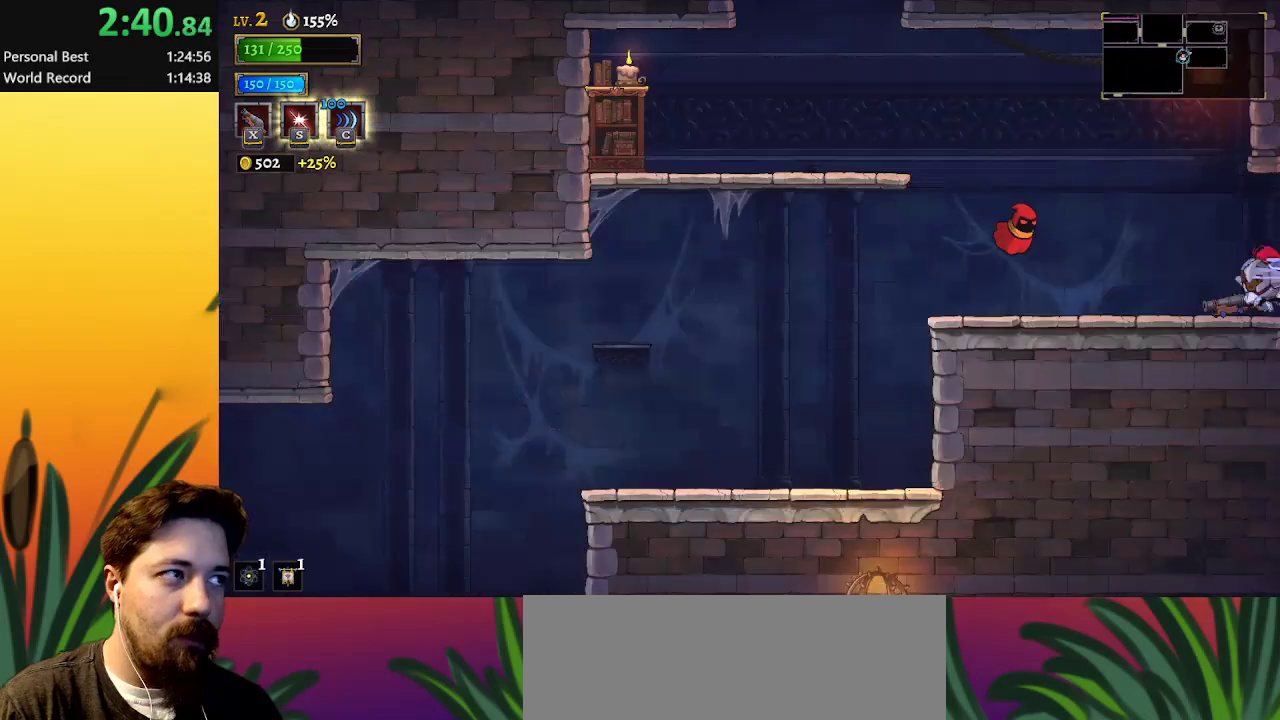
{"keys": ["left"], "events": [[100, "a", "down"], [333, "a", "up"]]}
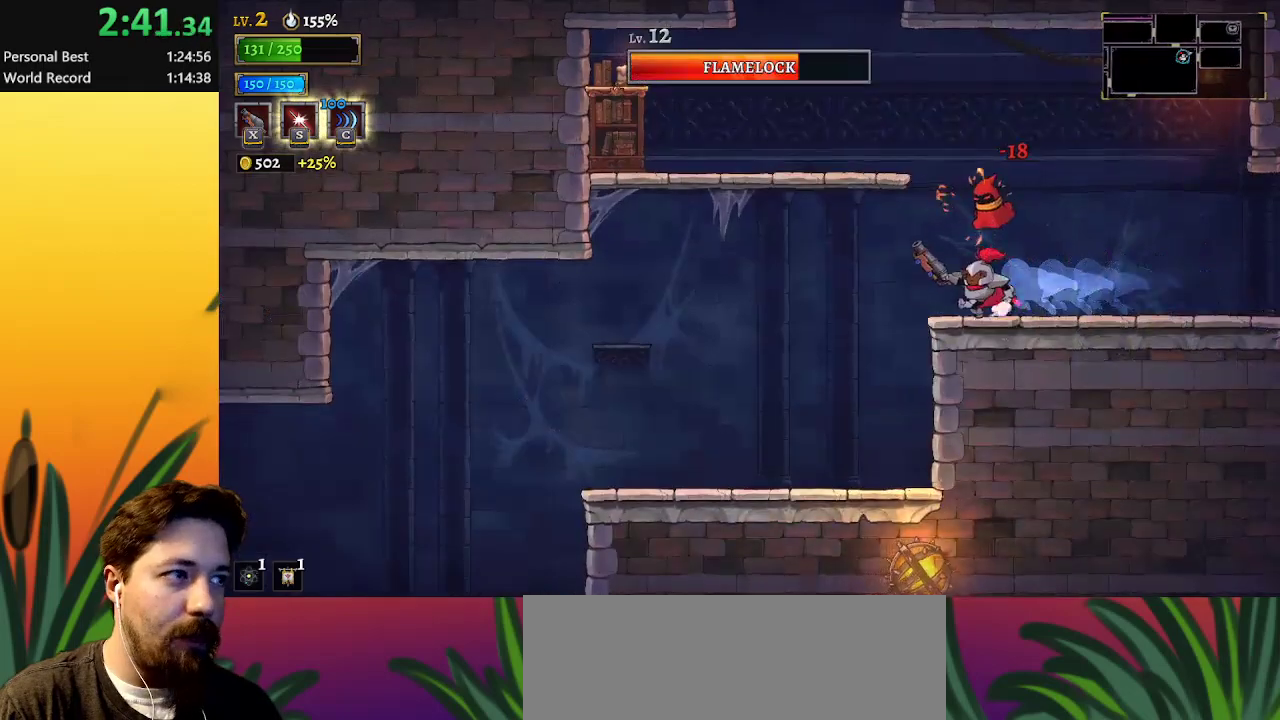
{"keys": [], "events": [[67, "a", "down"], [217, "a", "up"], [483, "left", "up"]]}
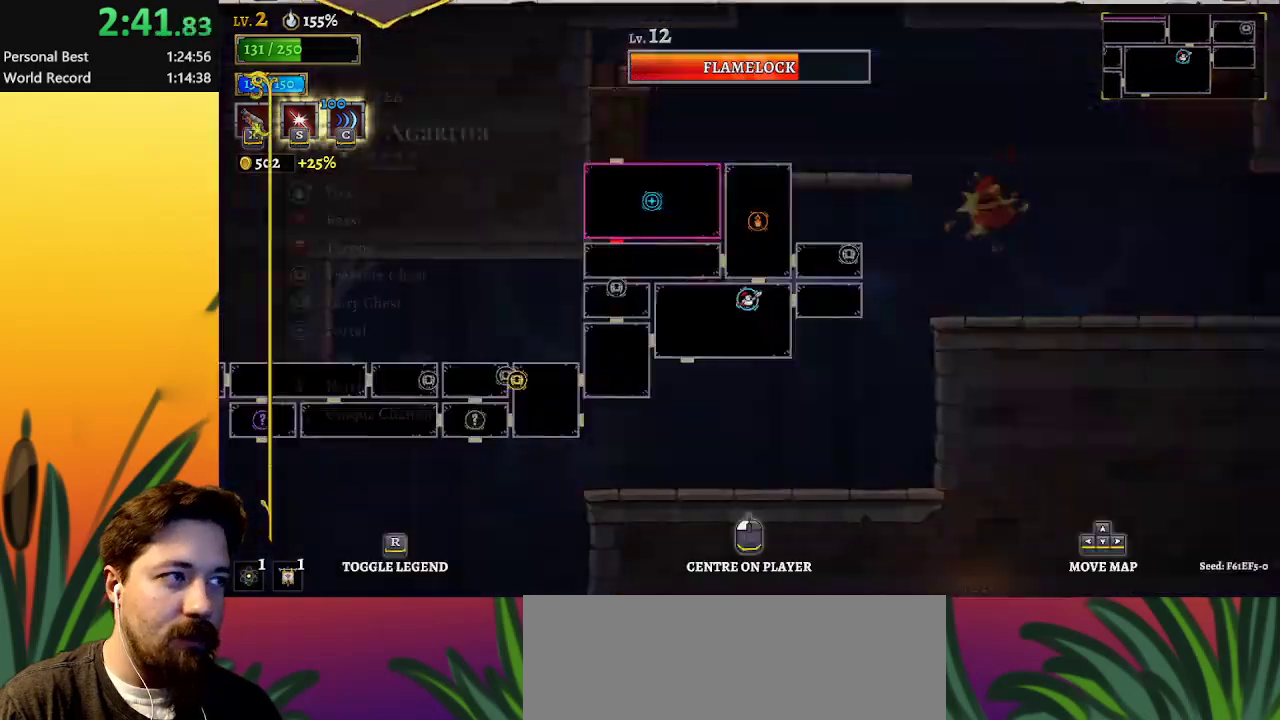
{"keys": ["left"], "events": [[367, "left", "down"]]}
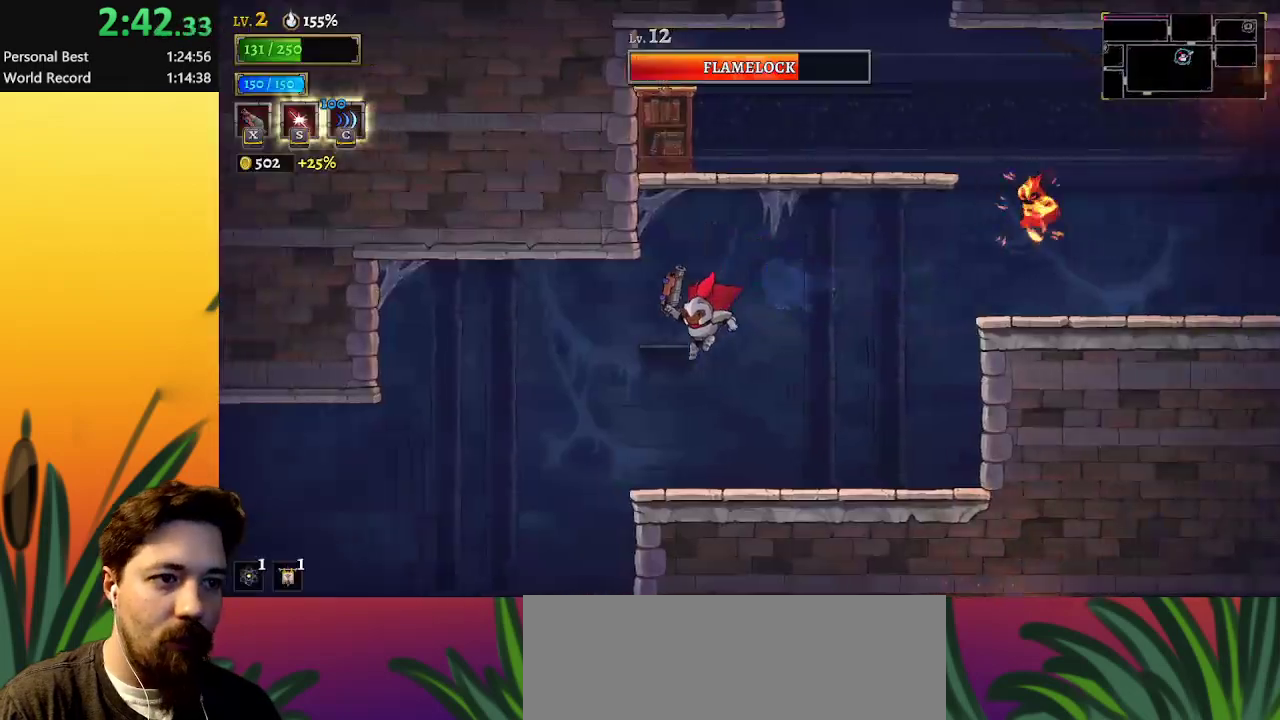
{"keys": ["left"], "events": []}
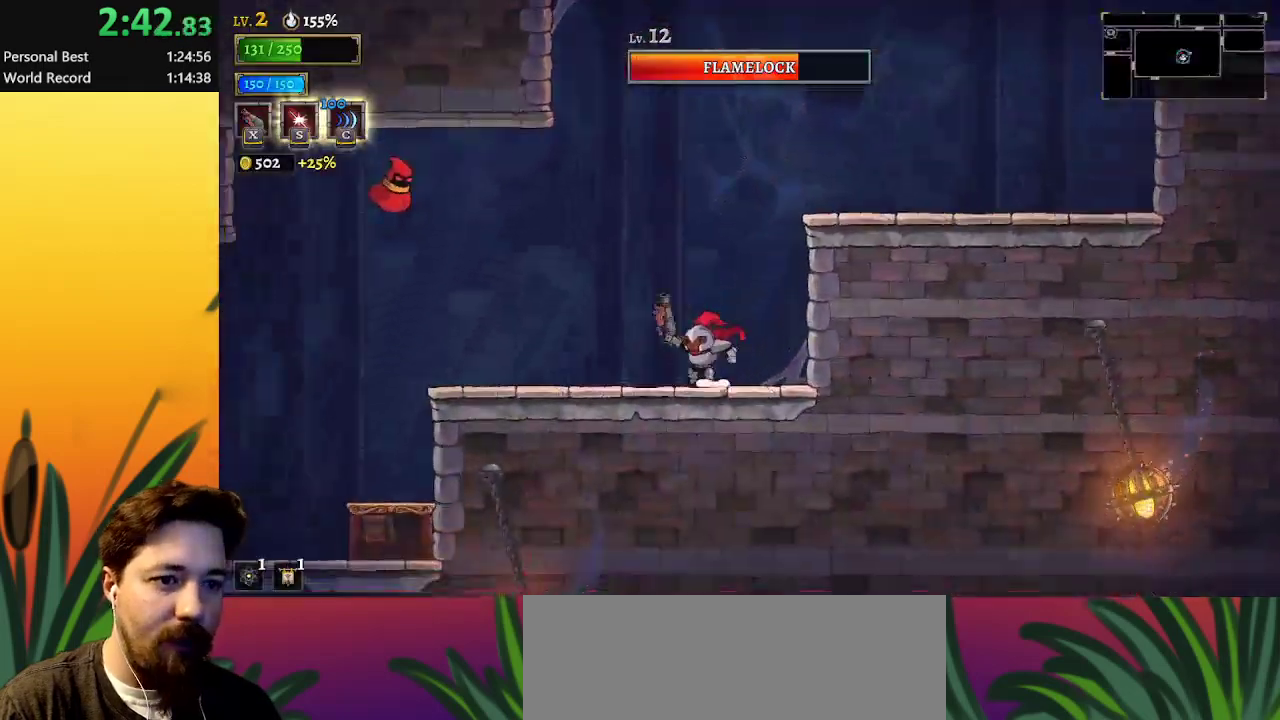
{"keys": ["left"], "events": [[150, "a", "down"], [300, "a", "up"]]}
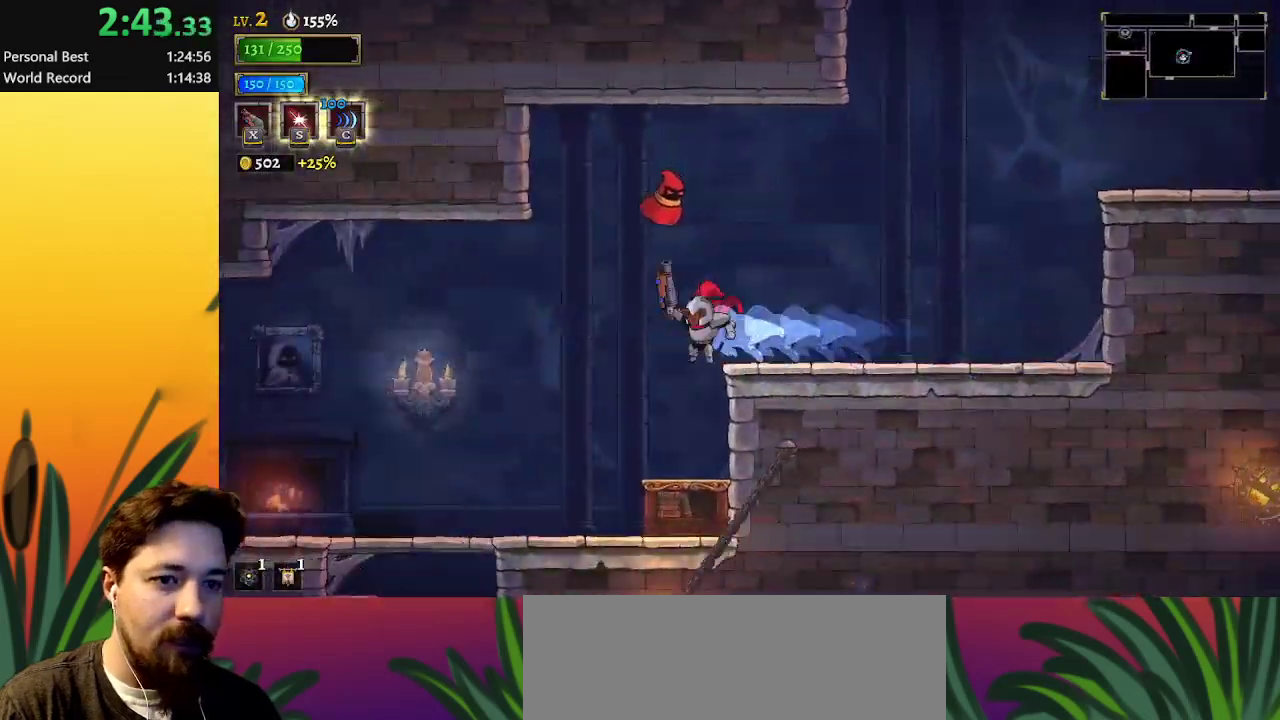
{"keys": ["down", "left"], "events": [[317, "down", "down"], [400, "a", "down"], [450, "a", "up"]]}
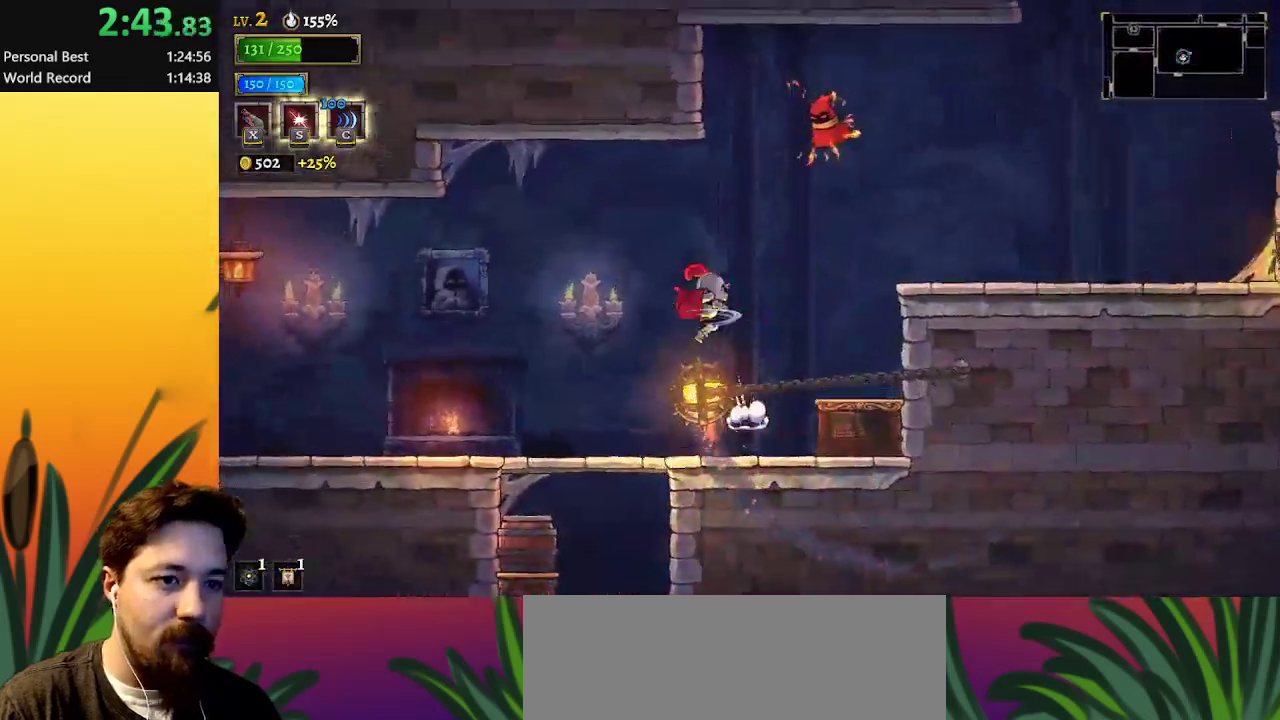
{"keys": ["right"], "events": [[83, "down", "up"], [417, "left", "up"], [467, "right", "down"]]}
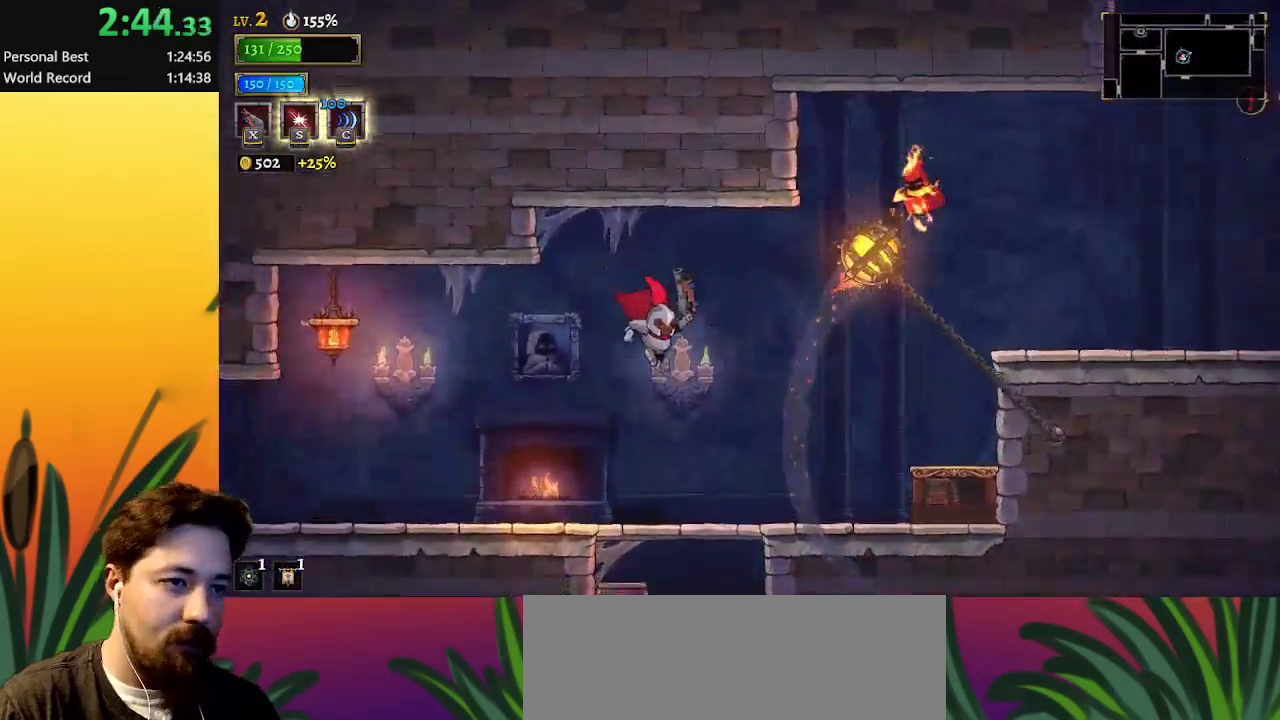
{"keys": ["down"], "events": [[117, "right", "up"], [350, "down", "down"]]}
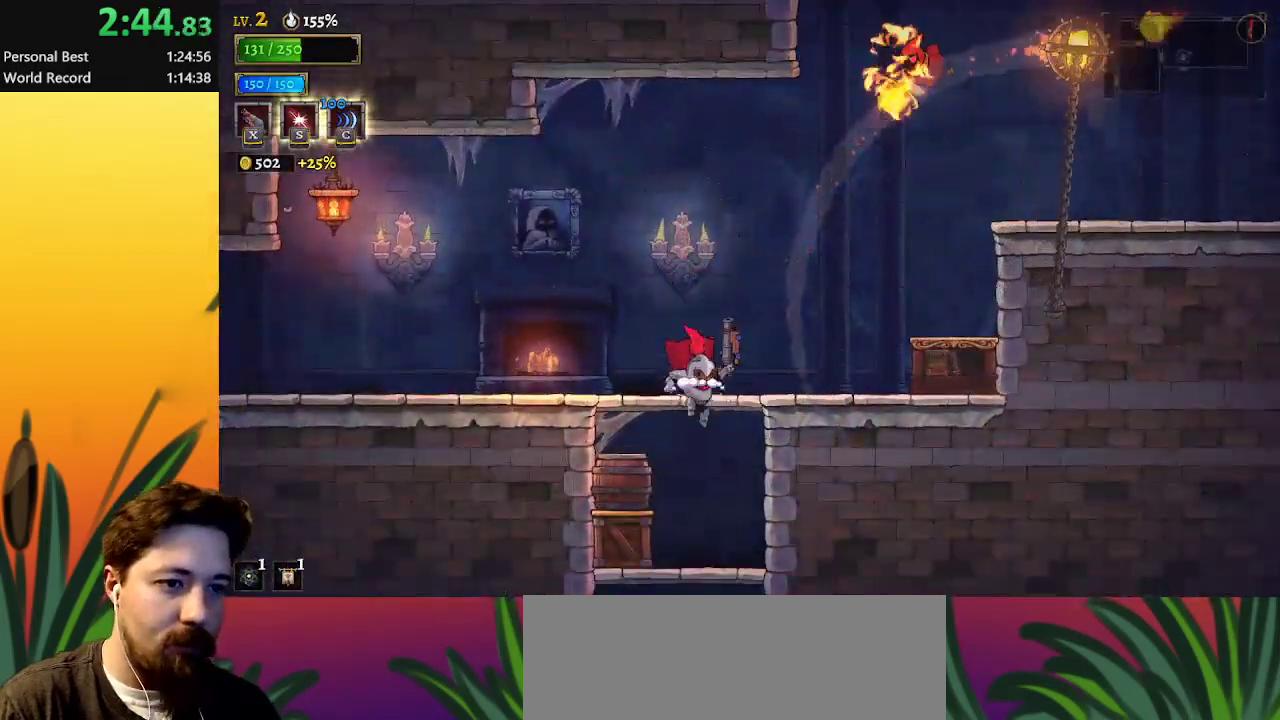
{"keys": ["down", "left"], "events": [[367, "left", "down"]]}
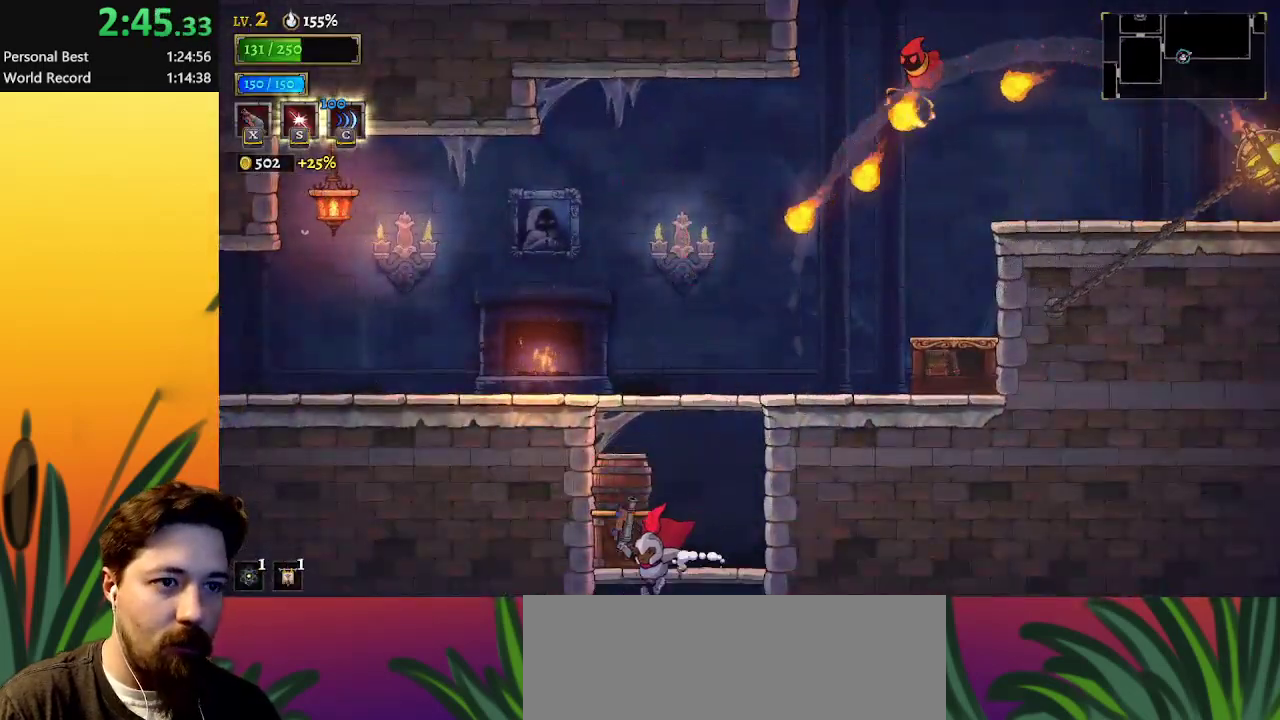
{"keys": [], "events": [[100, "down", "up"], [100, "left", "up"]]}
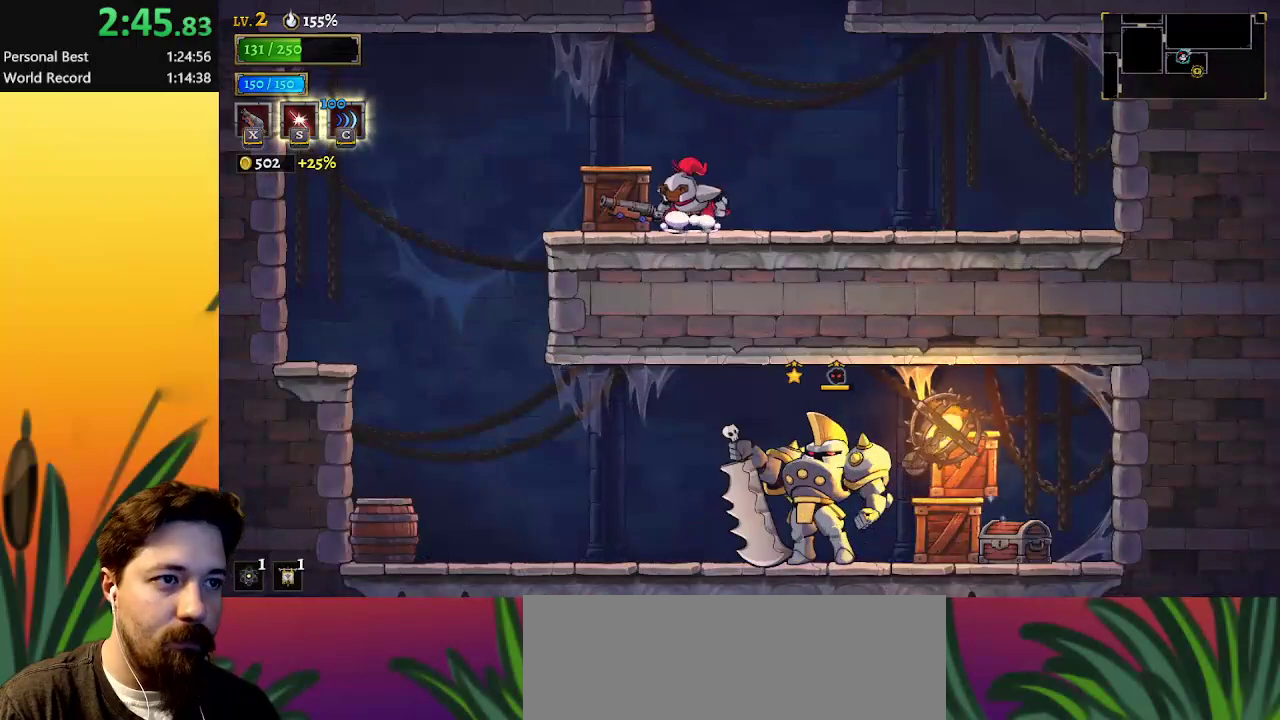
{"keys": ["right"], "events": [[100, "left", "down"], [383, "left", "up"], [433, "right", "down"]]}
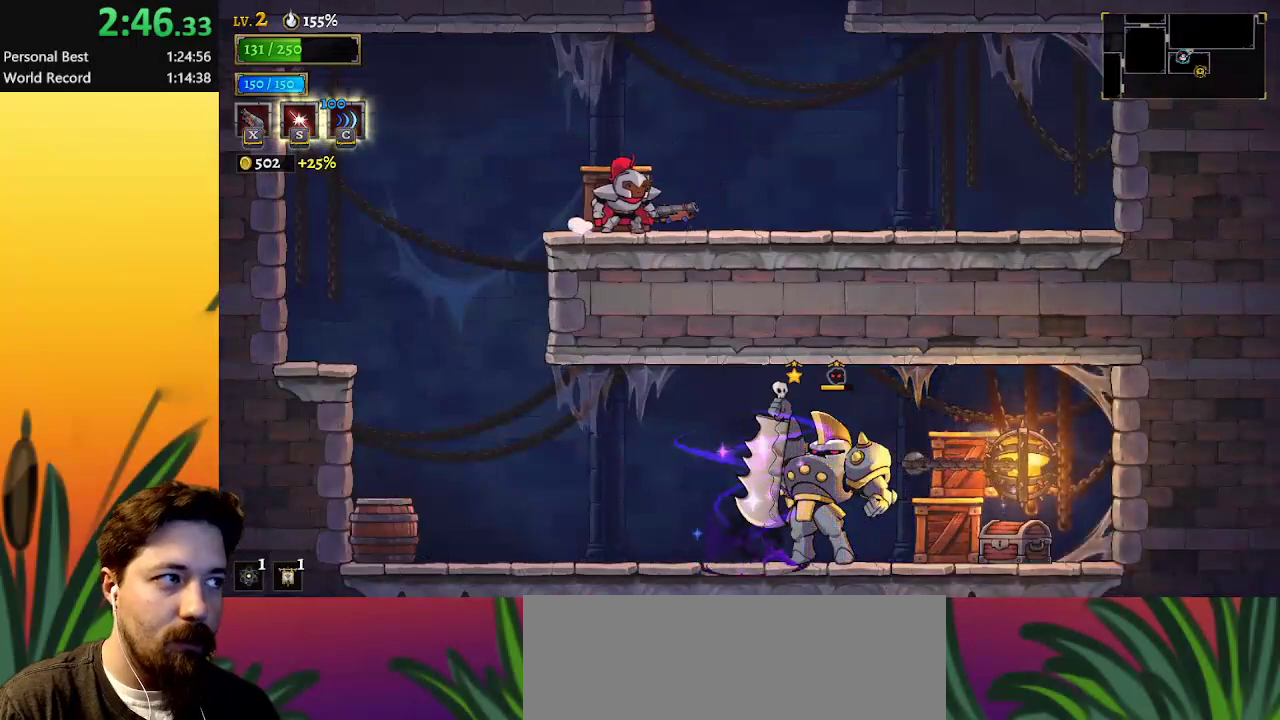
{"keys": ["left"], "events": [[217, "right", "up"], [500, "left", "down"]]}
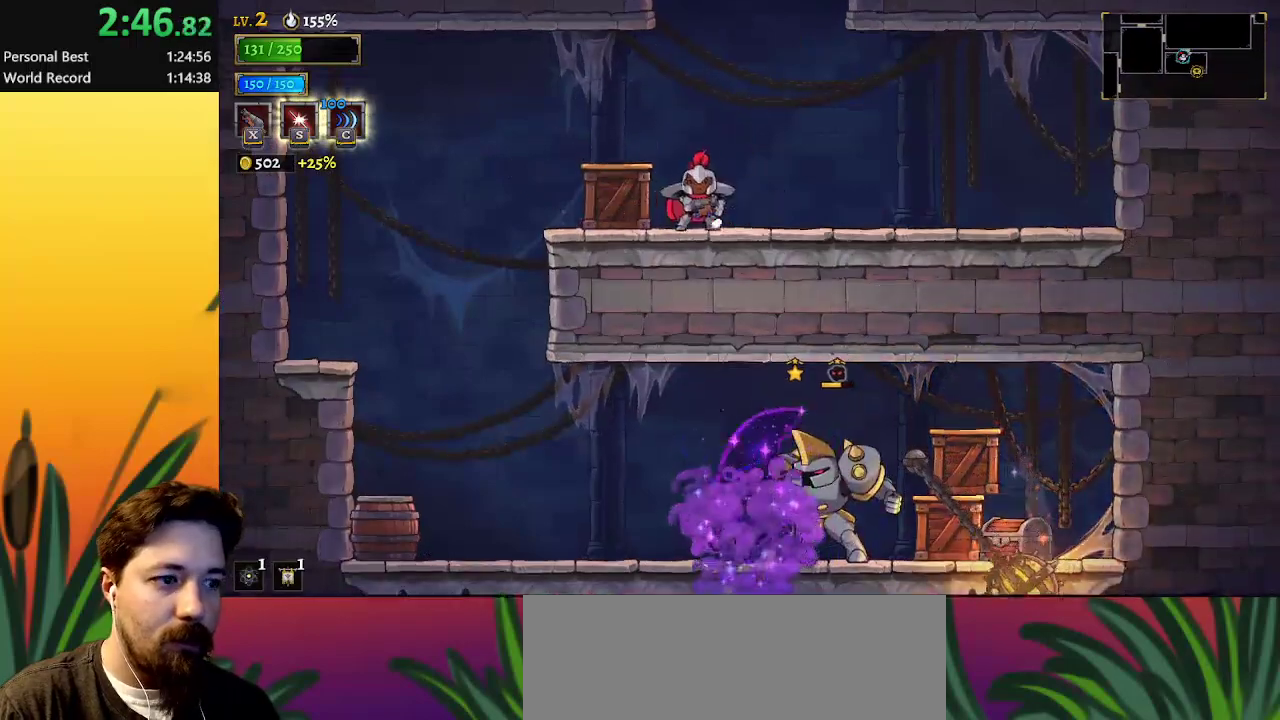
{"keys": ["left"], "events": [[200, "left", "up"], [433, "left", "down"]]}
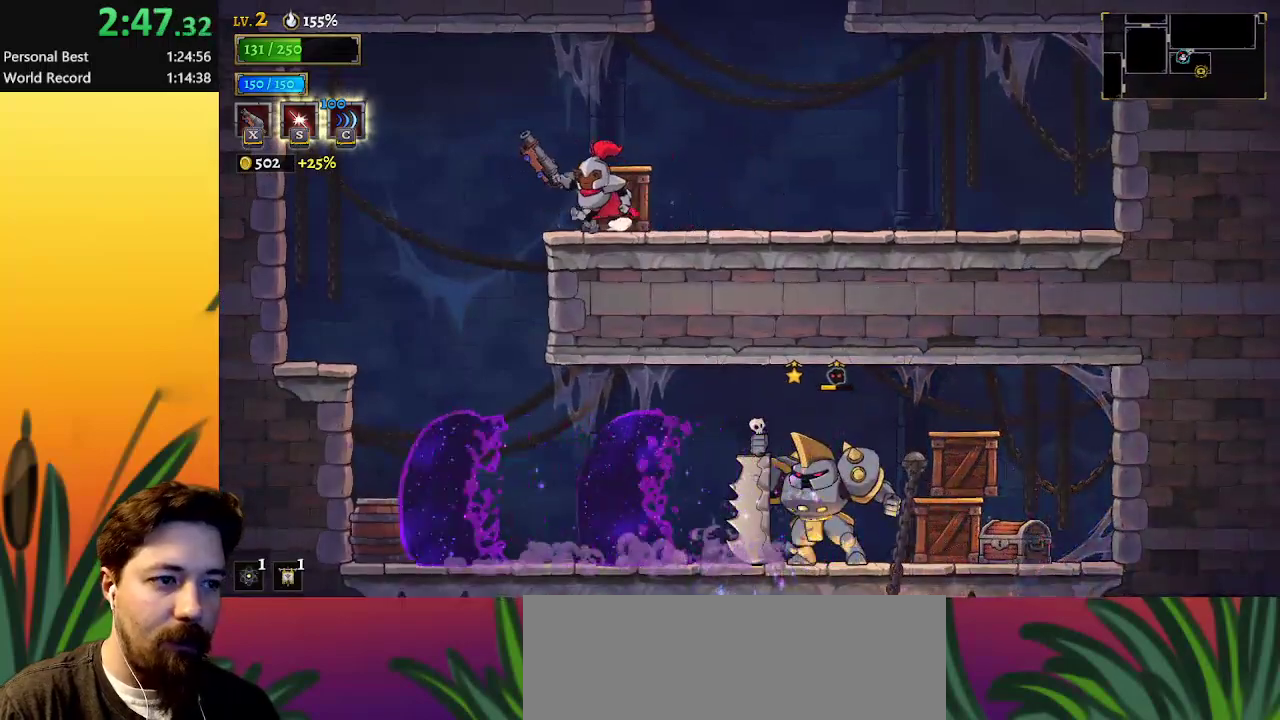
{"keys": [], "events": [[117, "left", "up"], [250, "left", "down"], [450, "left", "up"]]}
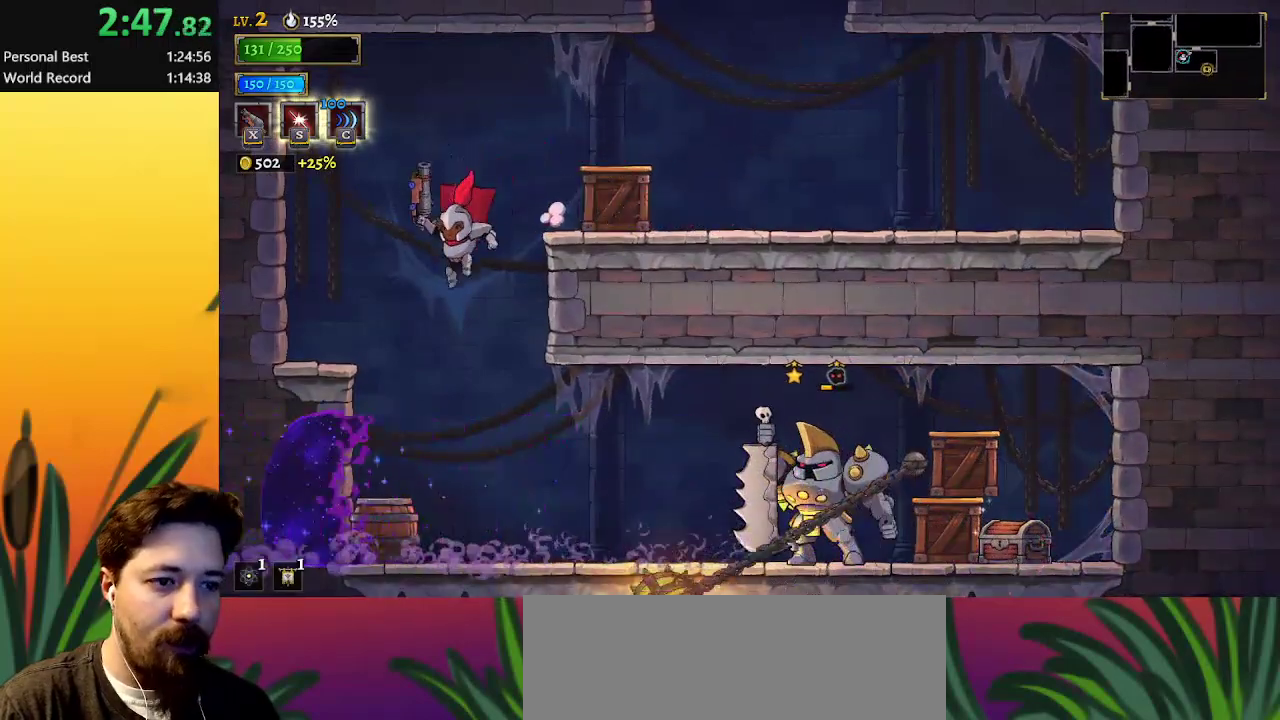
{"keys": [], "events": [[83, "right", "down"], [133, "right", "up"], [367, "right", "down"], [450, "right", "up"]]}
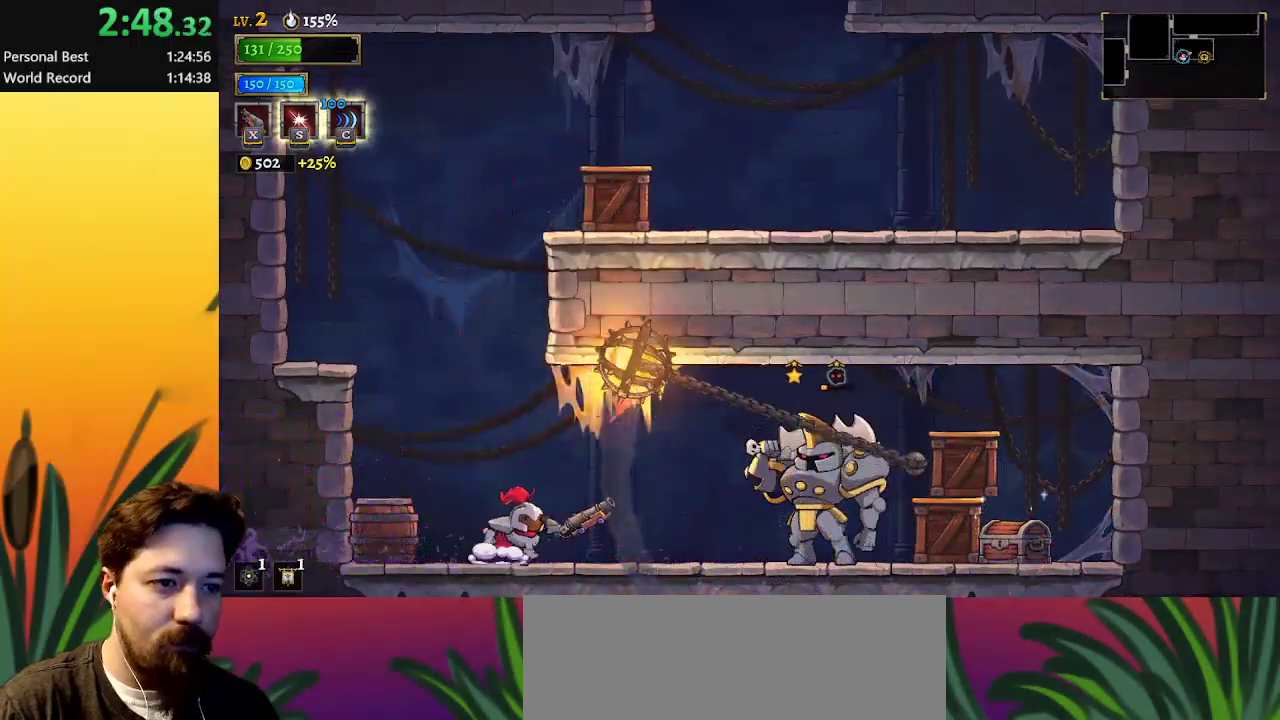
{"keys": ["s"], "events": [[50, "right", "down"], [417, "right", "up"], [467, "s", "down"]]}
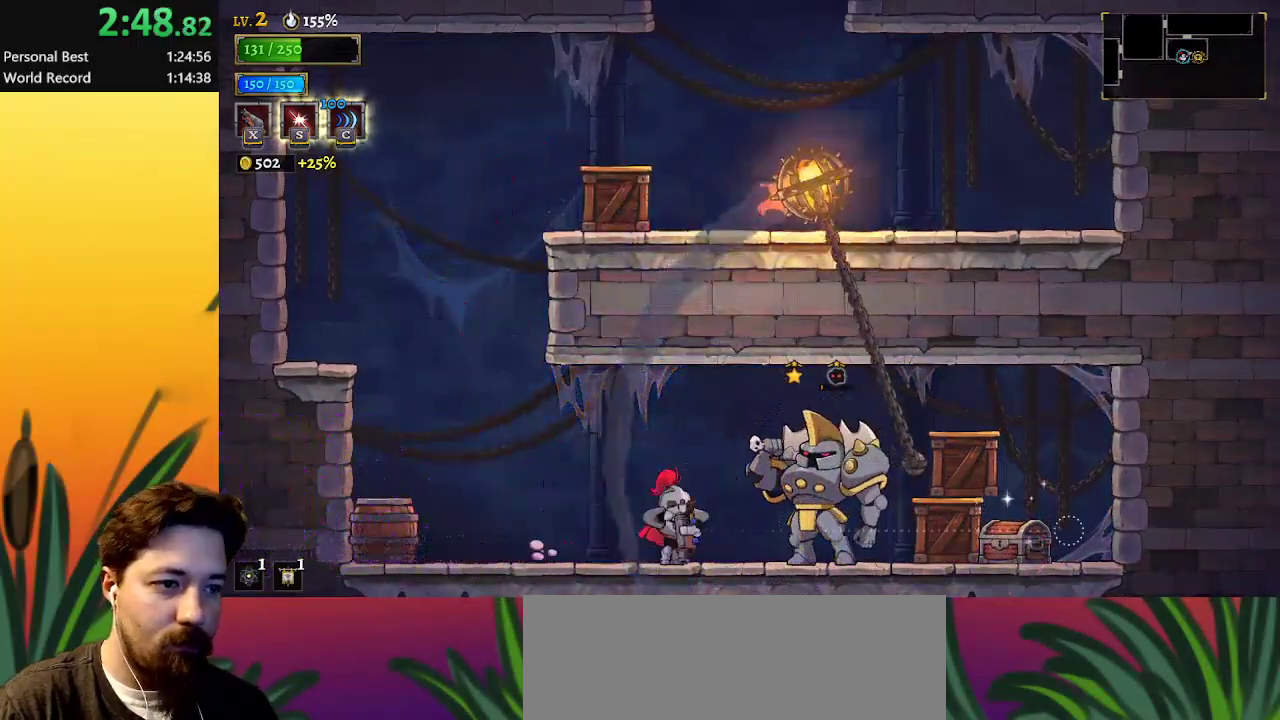
{"keys": [], "events": [[17, "s", "up"], [300, "up", "down"], [383, "up", "up"]]}
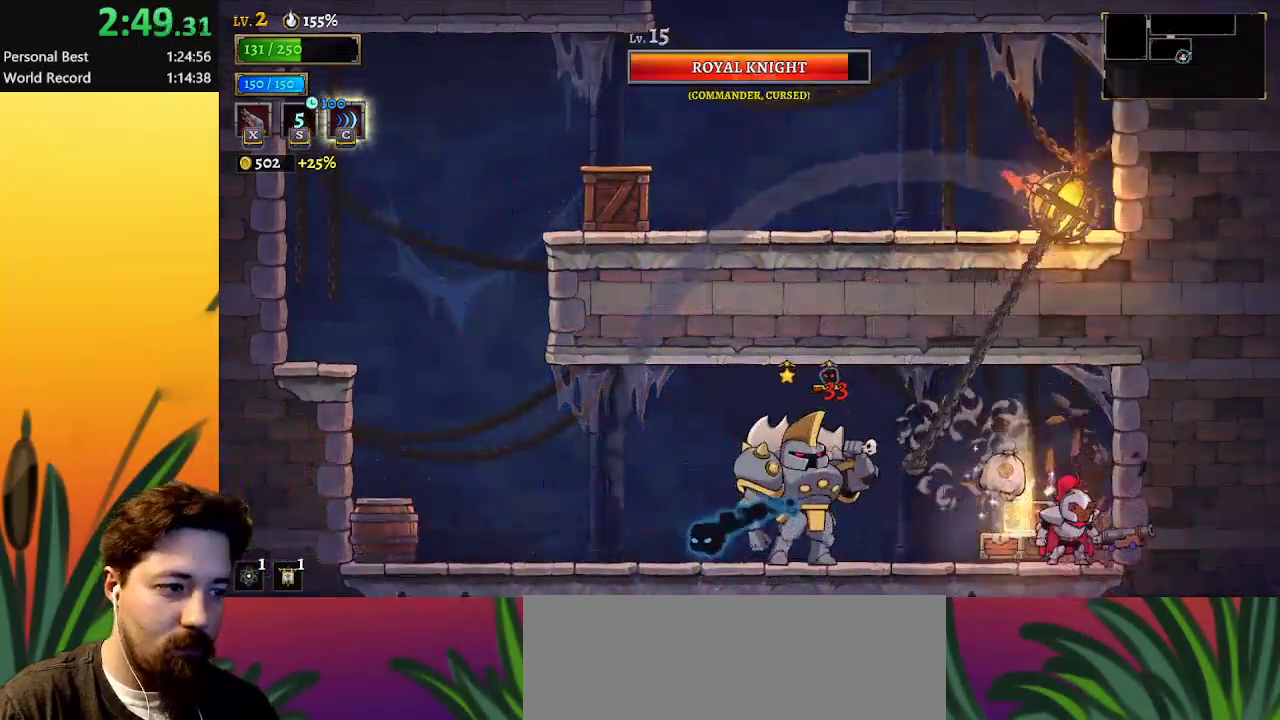
{"keys": ["left"], "events": [[67, "left", "down"], [217, "left", "up"], [400, "left", "down"]]}
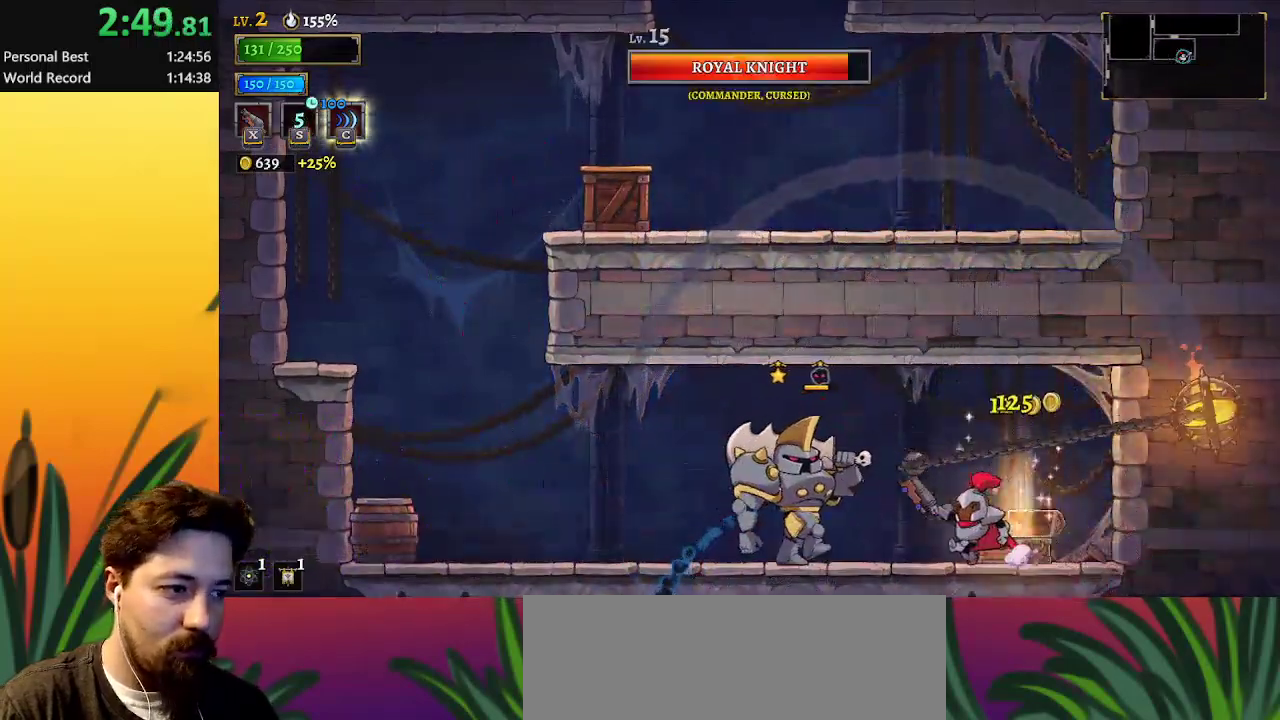
{"keys": ["left"], "events": [[50, "left", "up"], [183, "right", "down"], [317, "right", "up"], [367, "left", "down"]]}
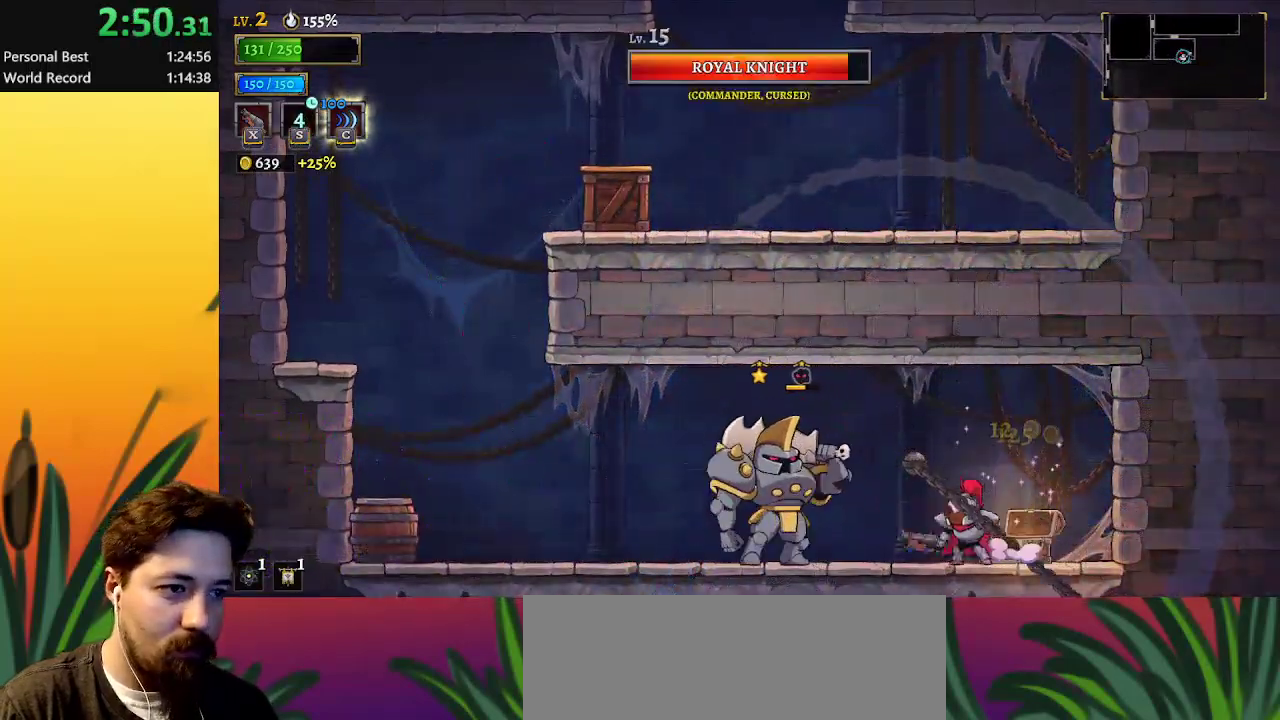
{"keys": ["right"], "events": [[17, "left", "up"], [433, "right", "down"]]}
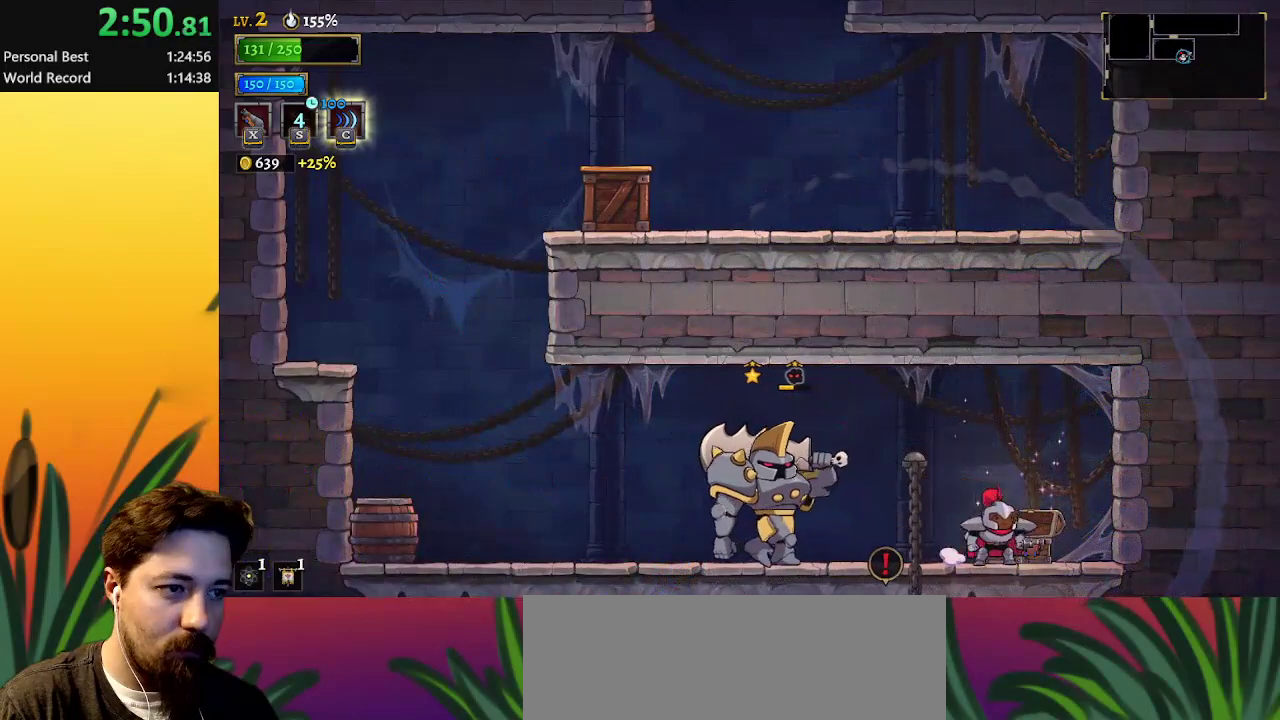
{"keys": ["left"], "events": [[217, "right", "up"], [317, "left", "down"]]}
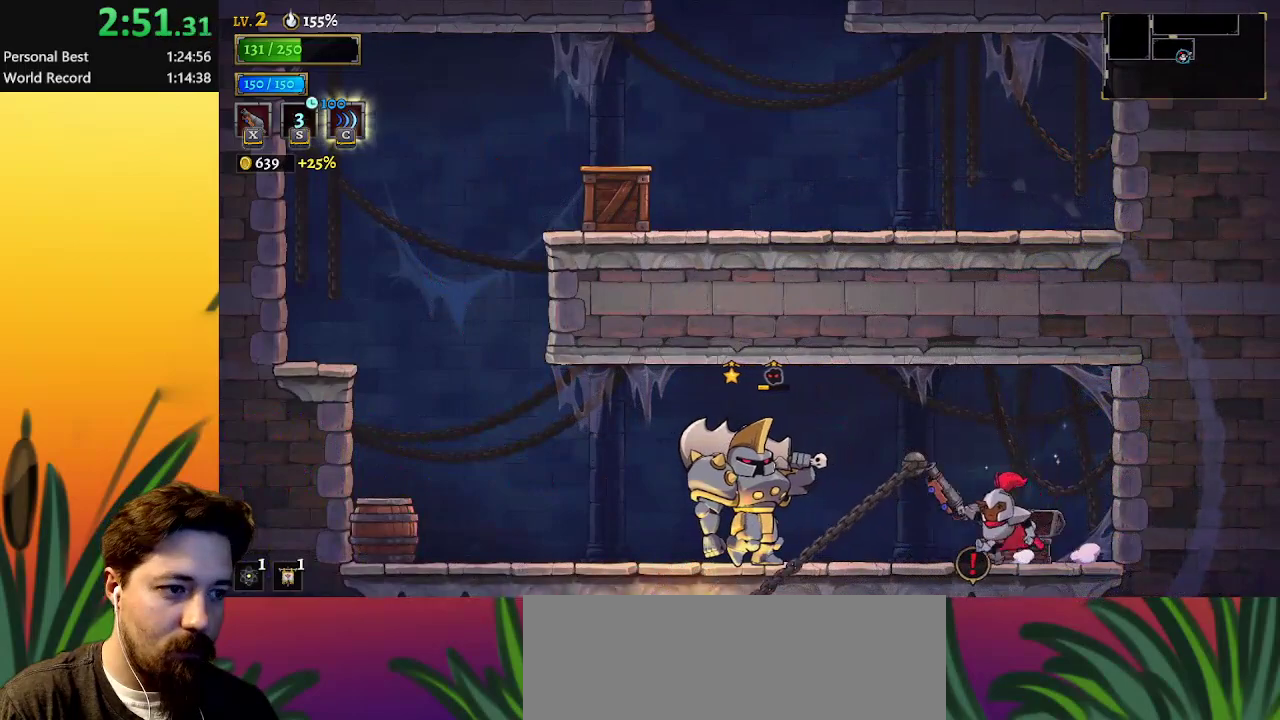
{"keys": [], "events": [[100, "z", "down"], [200, "left", "up"], [233, "z", "up"], [383, "right", "down"], [383, "x", "down"], [417, "right", "up"], [467, "x", "up"]]}
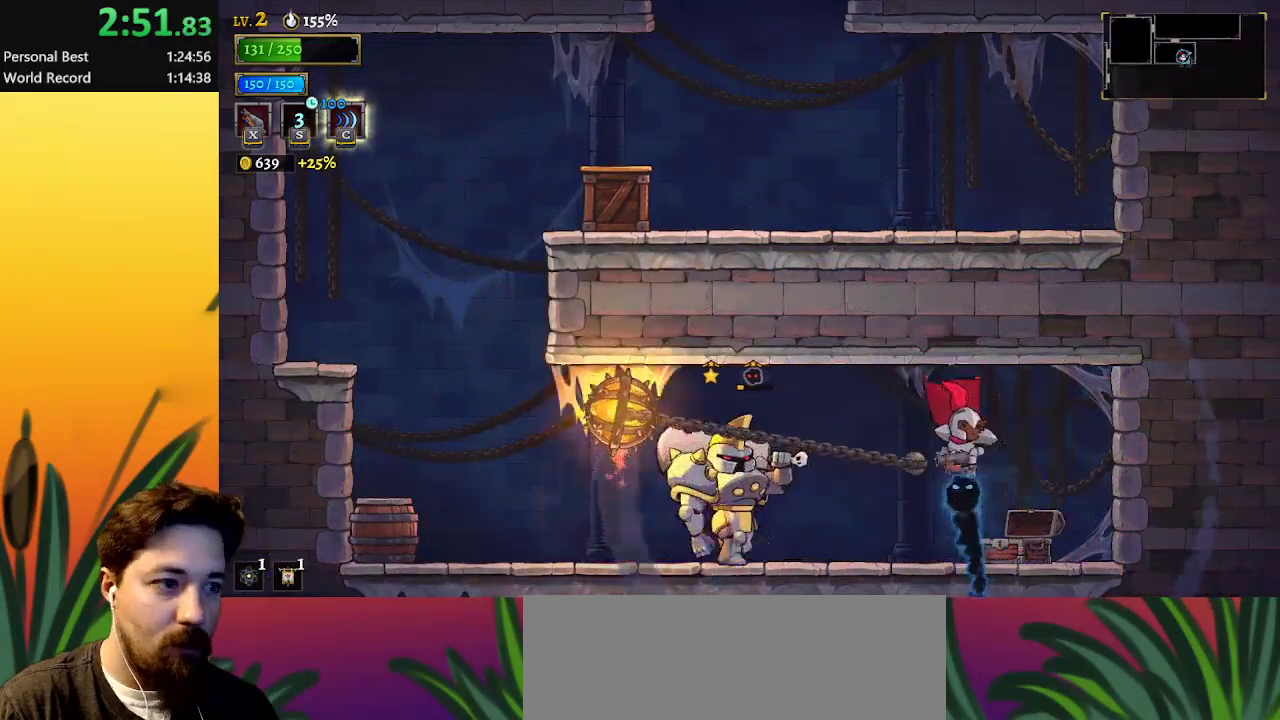
{"keys": [], "events": []}
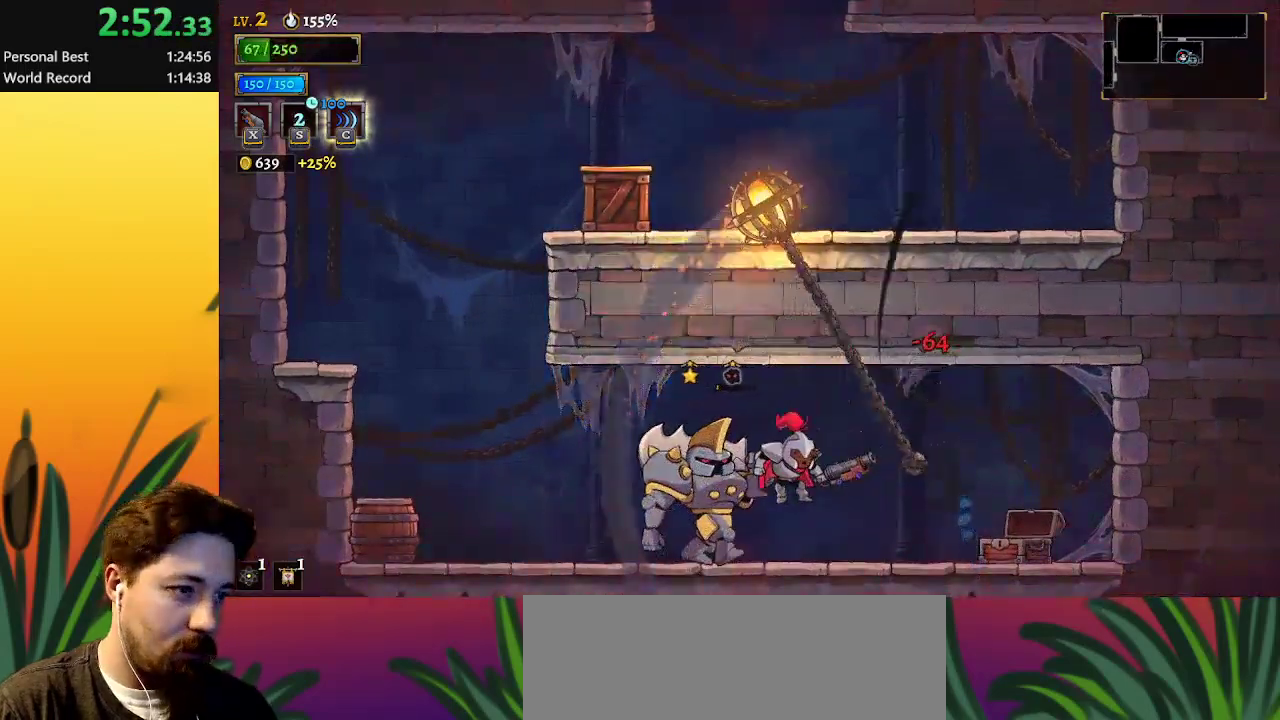
{"keys": ["right"], "events": [[83, "right", "down"]]}
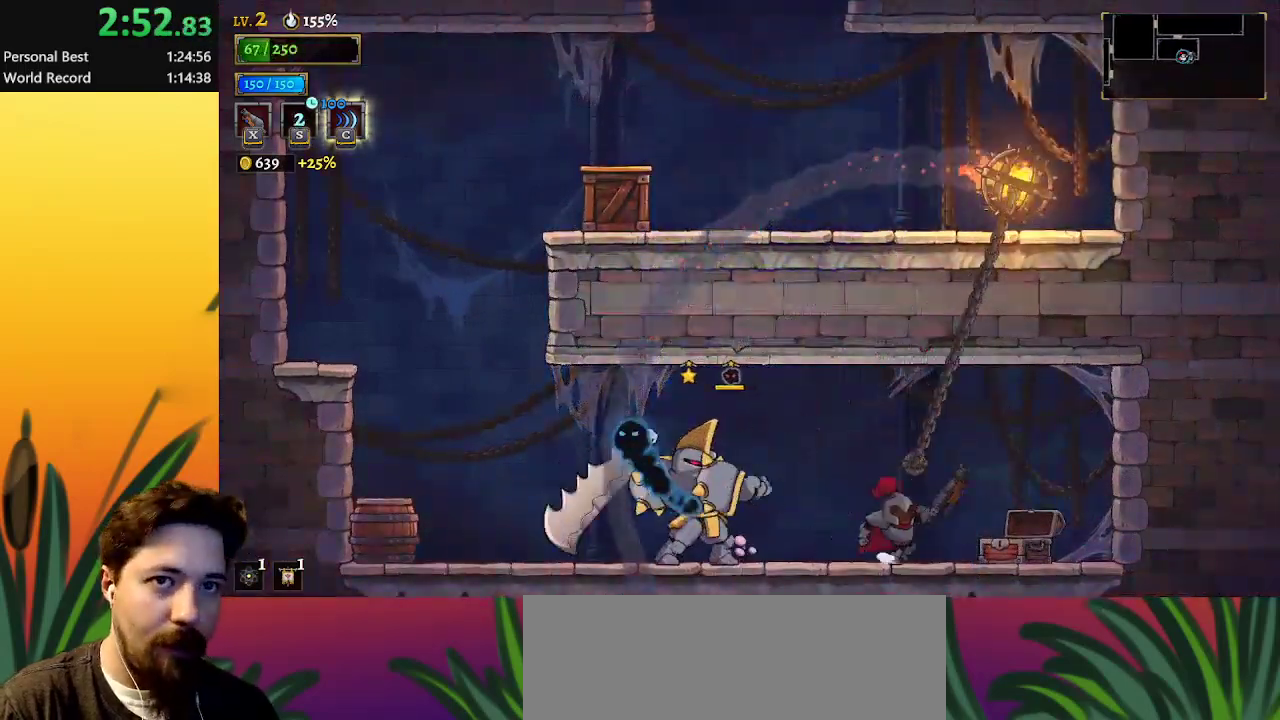
{"keys": [], "events": [[133, "left", "down"], [133, "right", "up"], [283, "c", "down"], [283, "left", "up"], [367, "c", "up"]]}